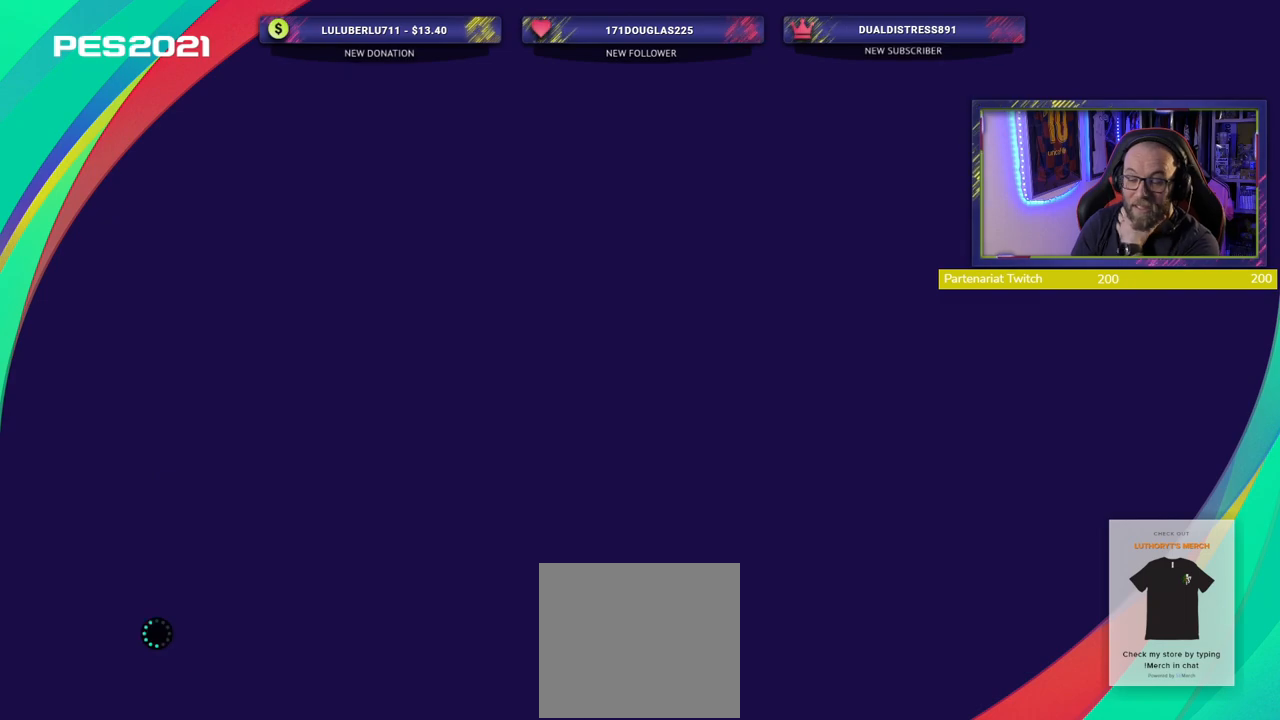
Gameplay with a controller (PlayStation layout); each line is a JSON object with the inputs held at the frame after it. "events" lists button and stick changes between this image and that frame as [ms after this image, input, new state], when the widget could be followed in between.
{"buttons": [], "left_stick": "center", "right_stick": "center", "events": []}
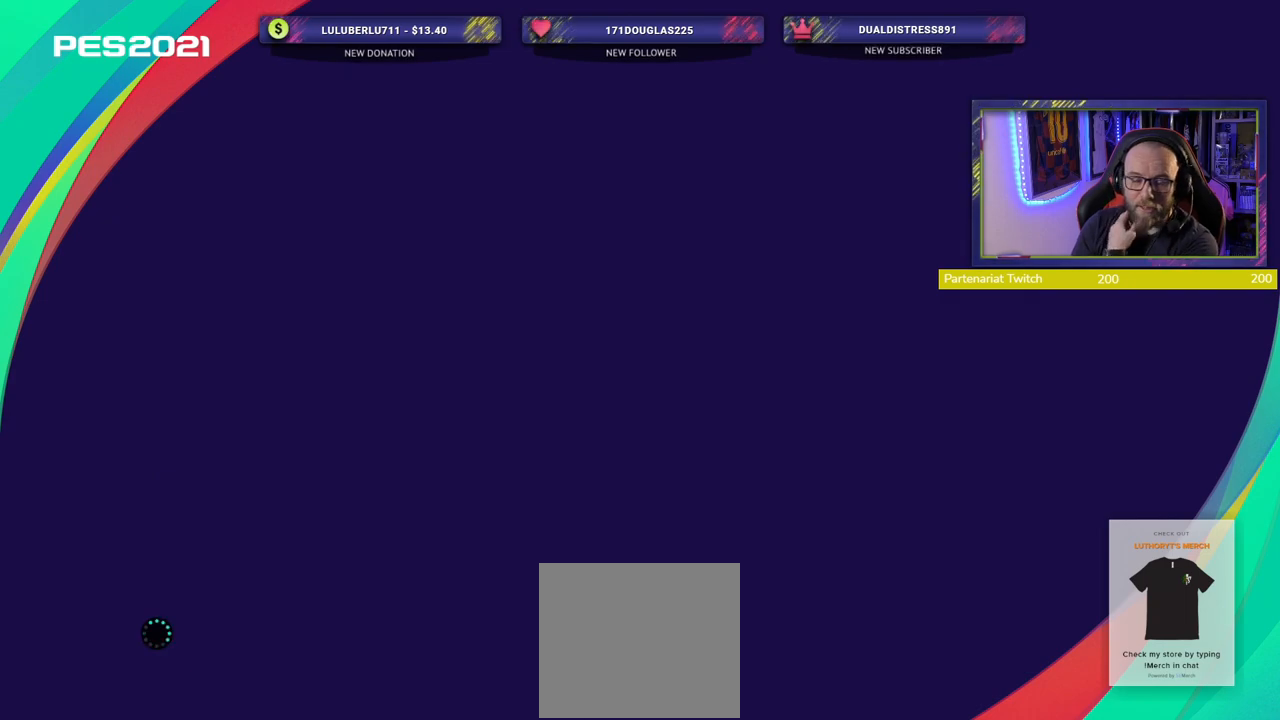
{"buttons": [], "left_stick": "center", "right_stick": "center", "events": []}
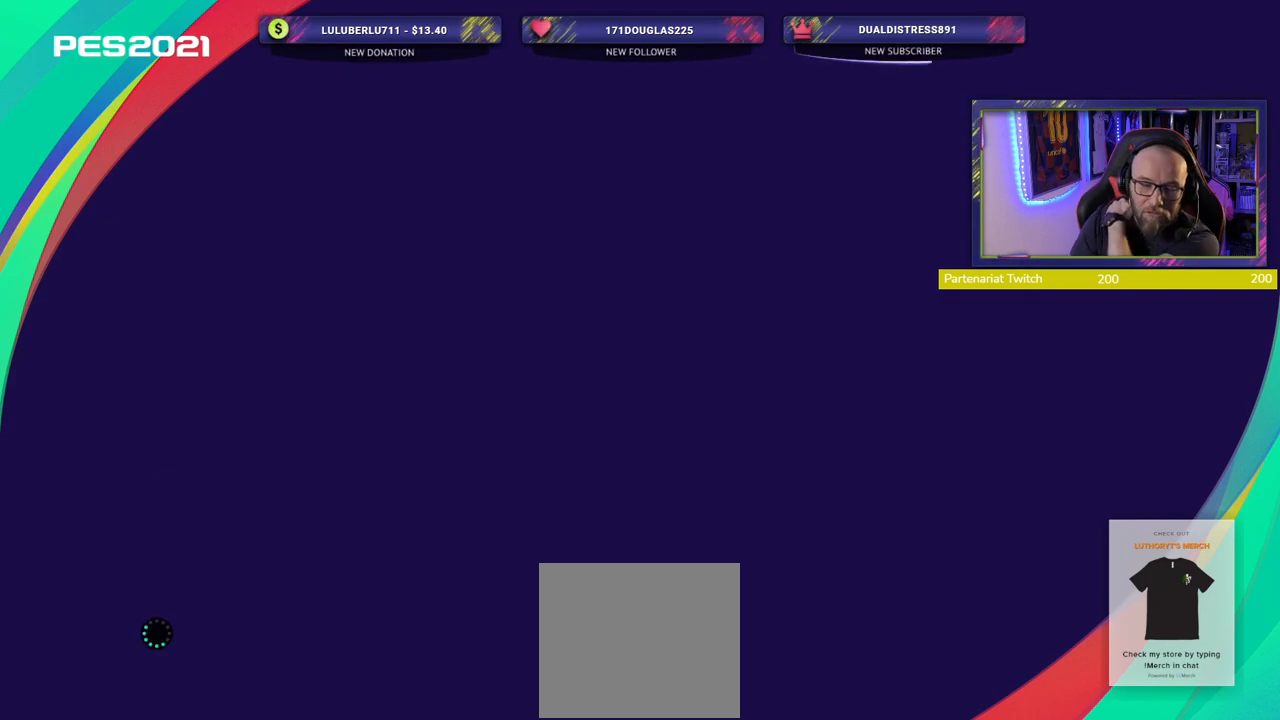
{"buttons": [], "left_stick": "center", "right_stick": "center", "events": []}
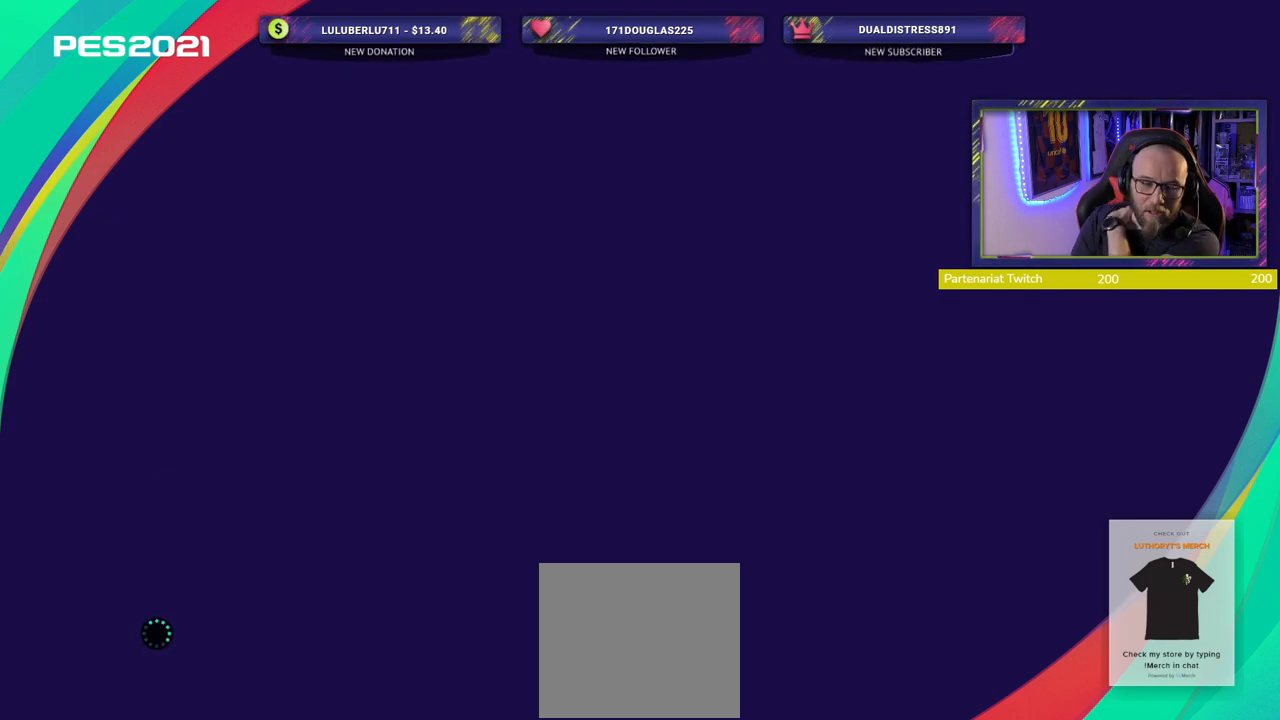
{"buttons": [], "left_stick": "center", "right_stick": "center", "events": []}
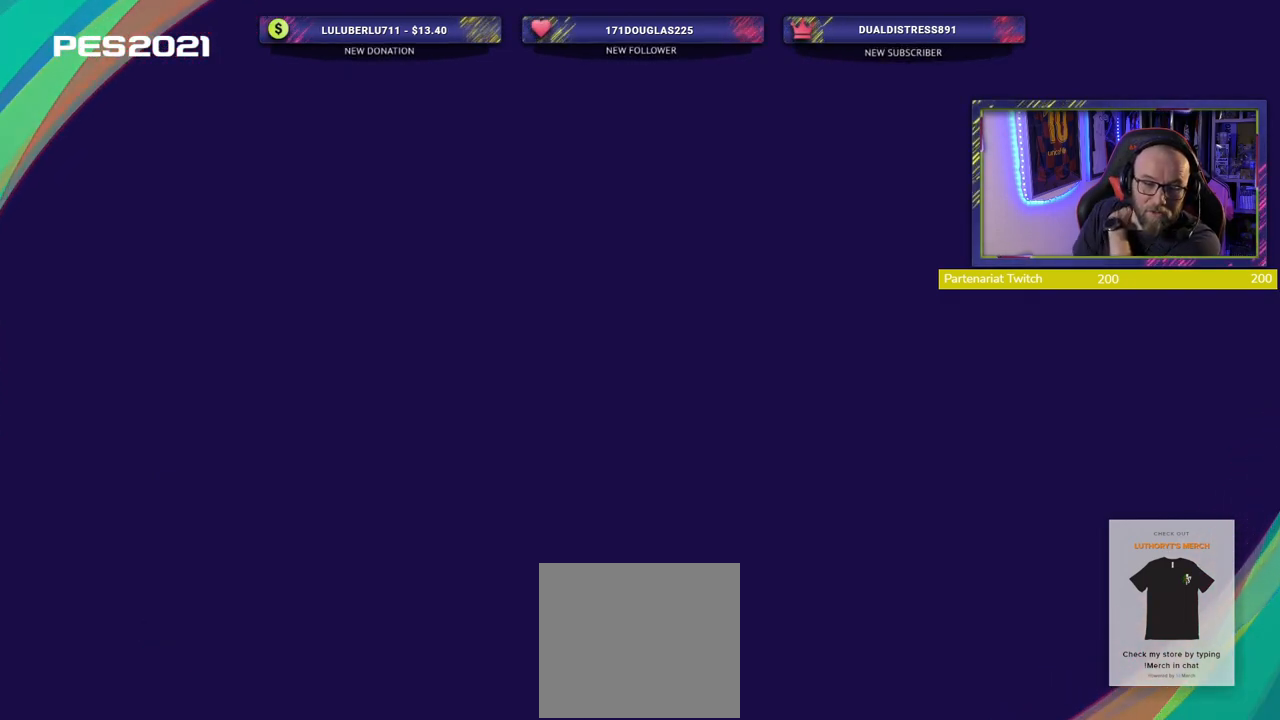
{"buttons": [], "left_stick": "center", "right_stick": "center", "events": []}
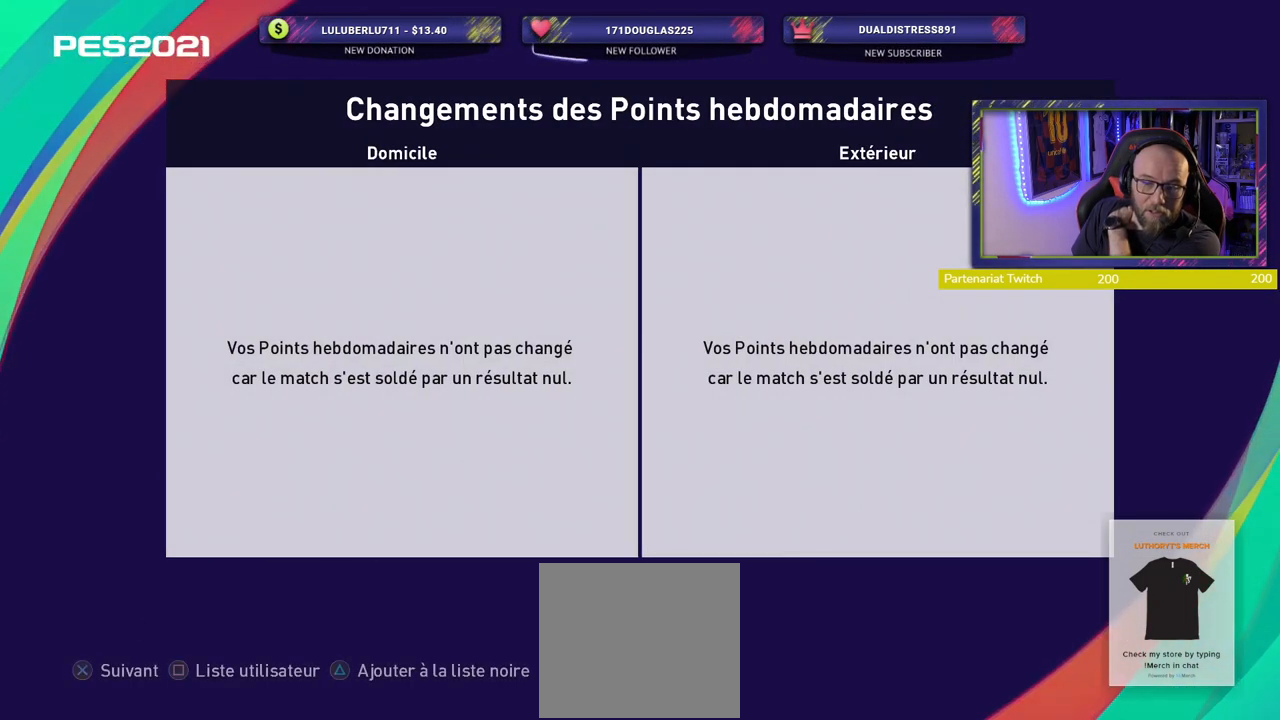
{"buttons": [], "left_stick": "center", "right_stick": "center", "events": [[240, "CROSS", "down"], [380, "CROSS", "up"]]}
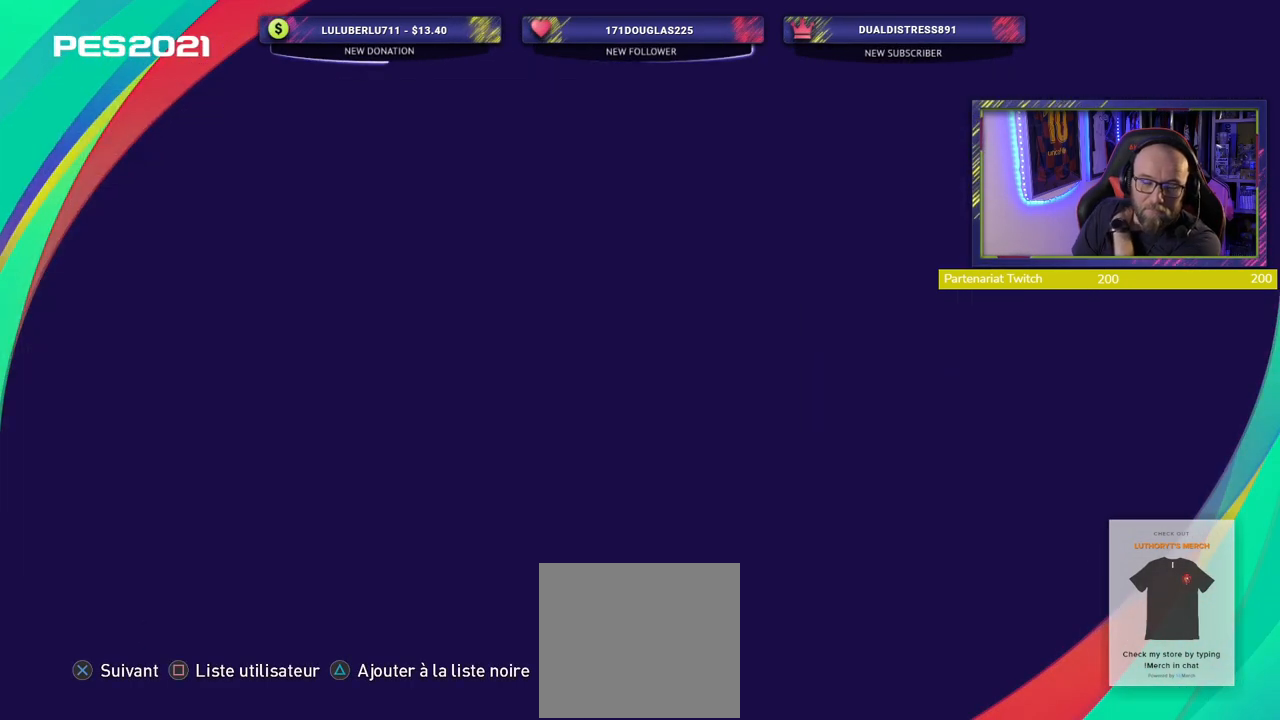
{"buttons": [], "left_stick": "center", "right_stick": "center", "events": []}
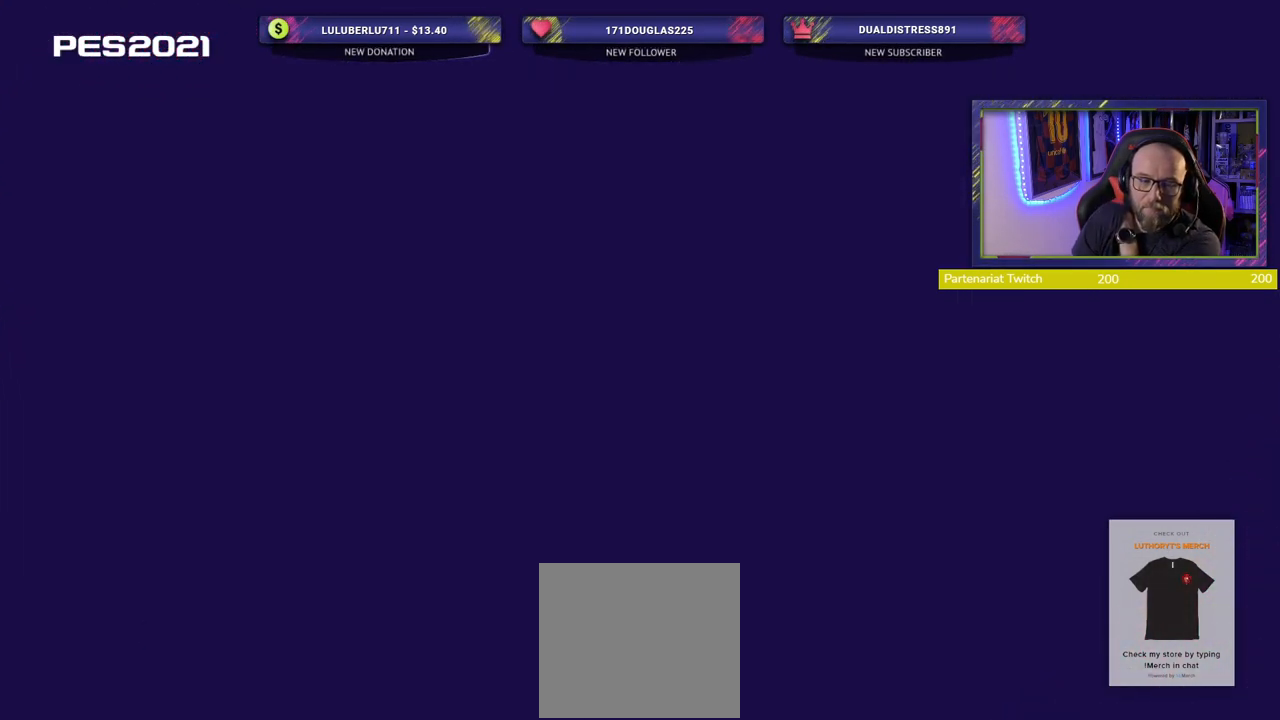
{"buttons": [], "left_stick": "center", "right_stick": "center", "events": []}
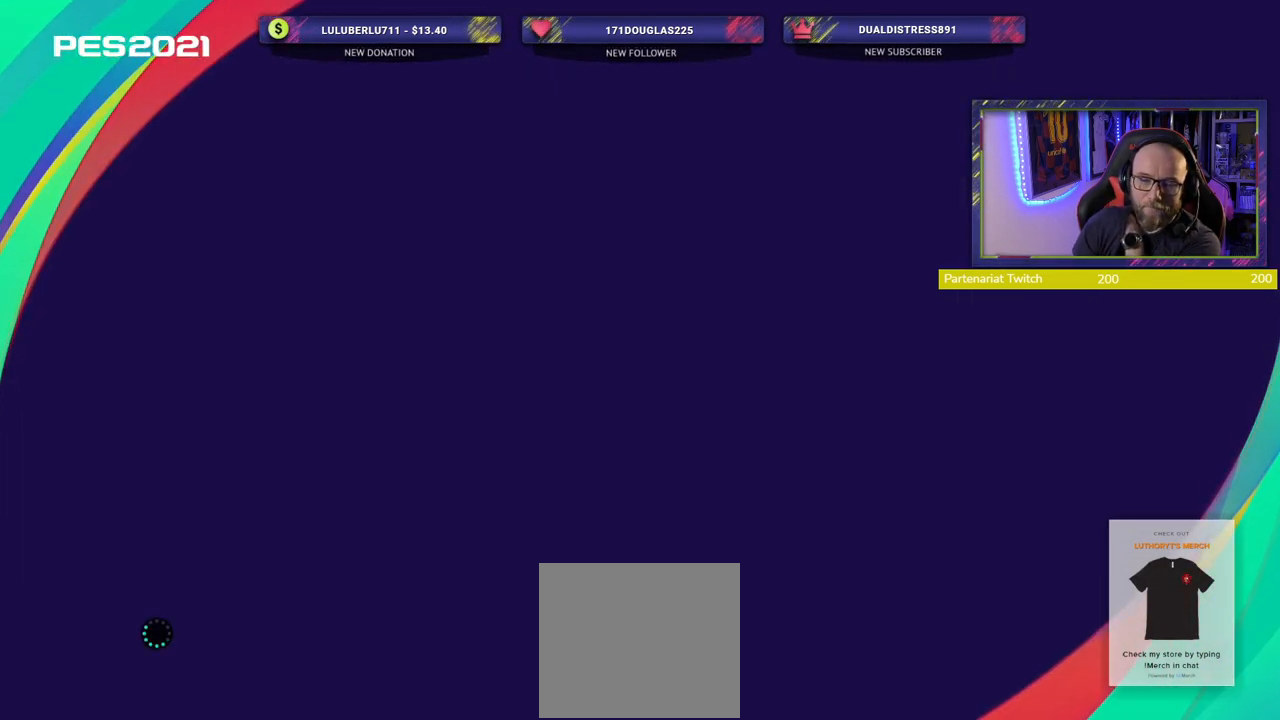
{"buttons": [], "left_stick": "center", "right_stick": "center", "events": []}
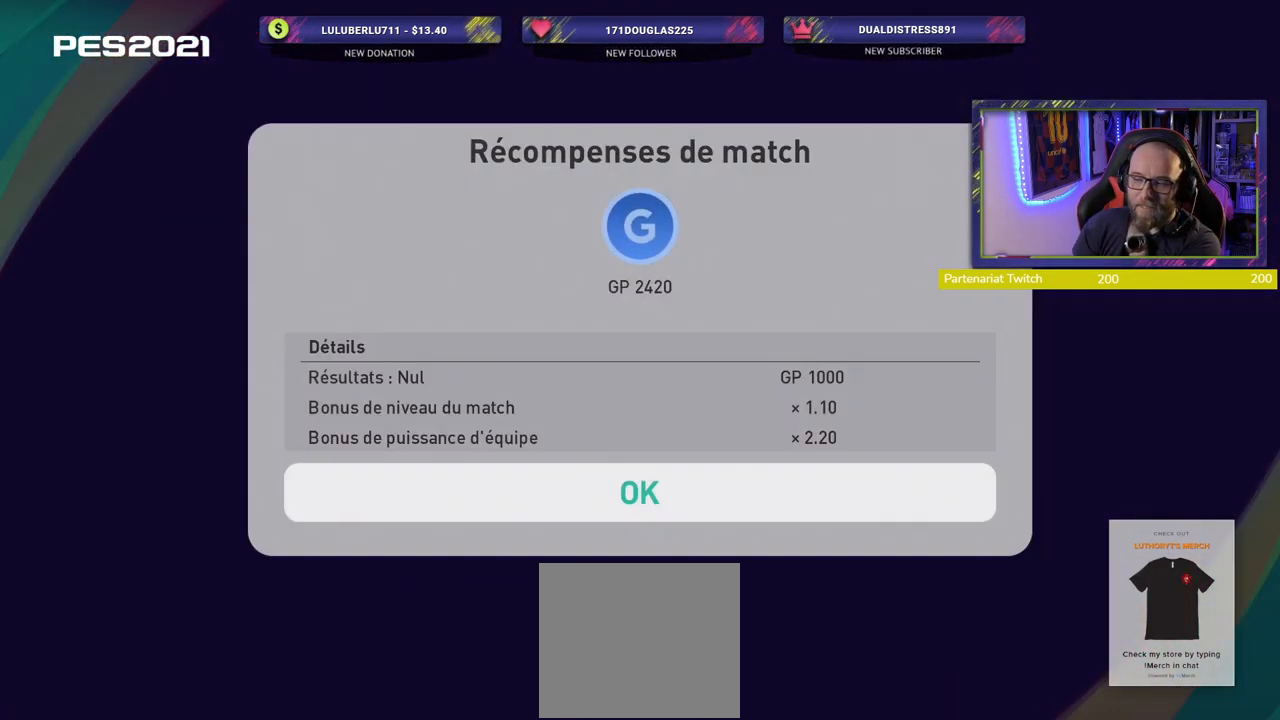
{"buttons": ["CROSS"], "left_stick": "center", "right_stick": "center", "events": [[460, "CROSS", "down"]]}
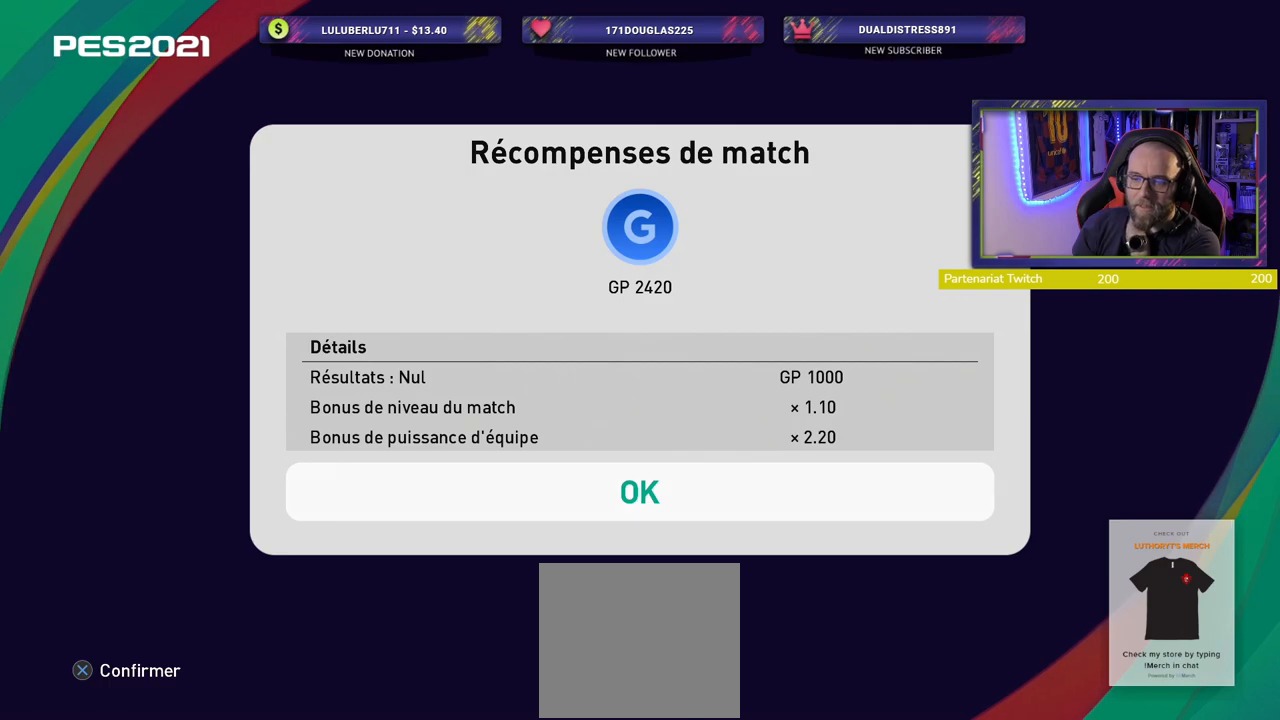
{"buttons": [], "left_stick": "center", "right_stick": "center", "events": [[140, "CROSS", "up"]]}
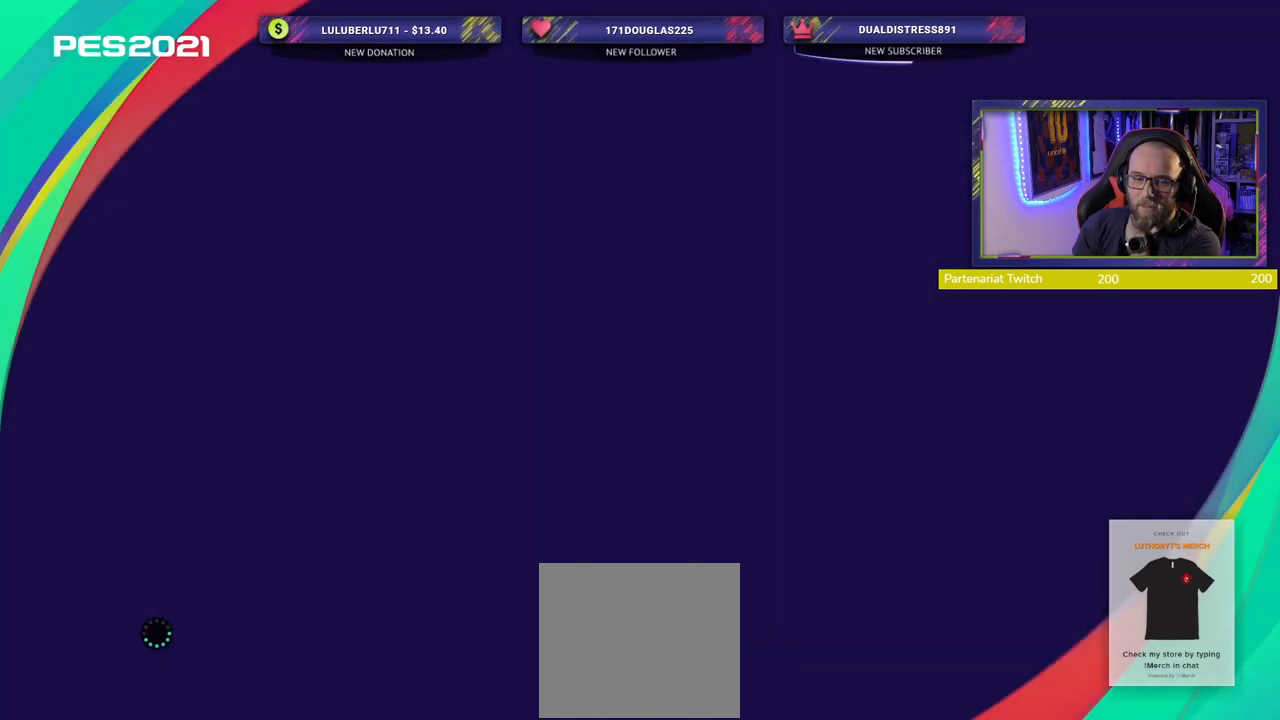
{"buttons": [], "left_stick": "center", "right_stick": "center", "events": []}
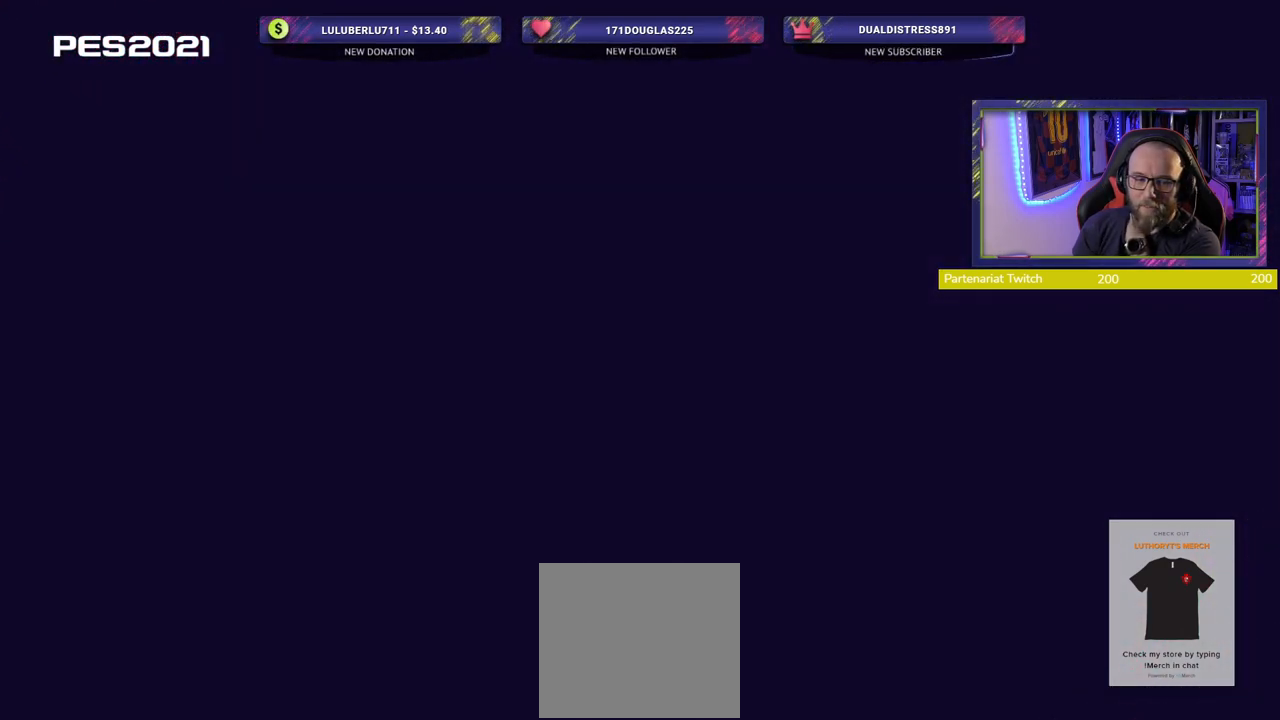
{"buttons": ["CROSS"], "left_stick": "center", "right_stick": "center", "events": [[440, "CROSS", "down"]]}
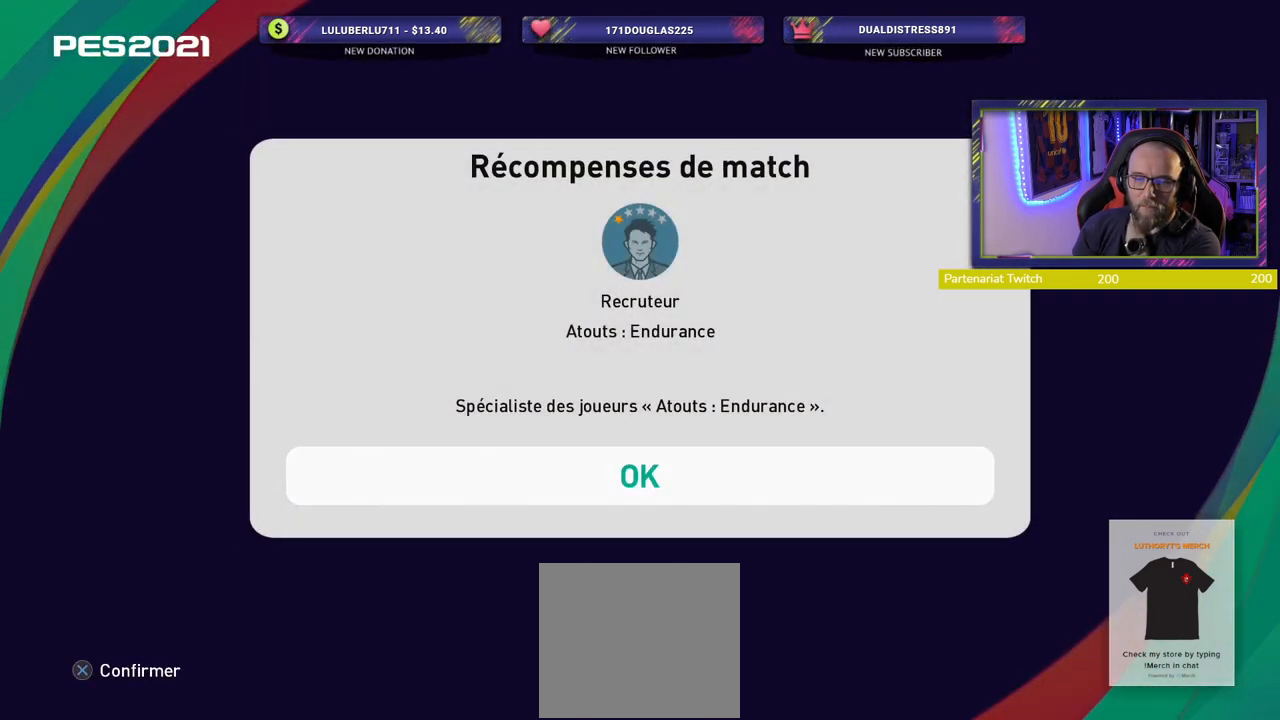
{"buttons": [], "left_stick": "center", "right_stick": "center", "events": [[120, "CROSS", "up"]]}
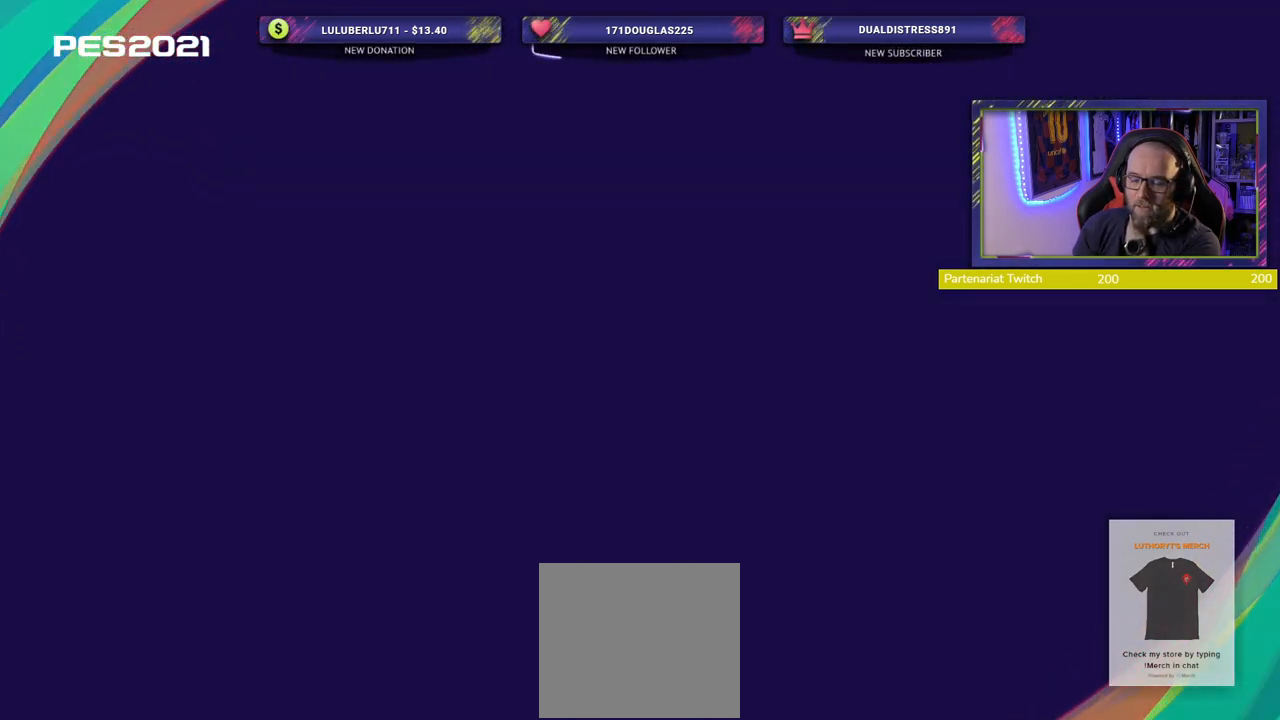
{"buttons": [], "left_stick": "center", "right_stick": "center", "events": []}
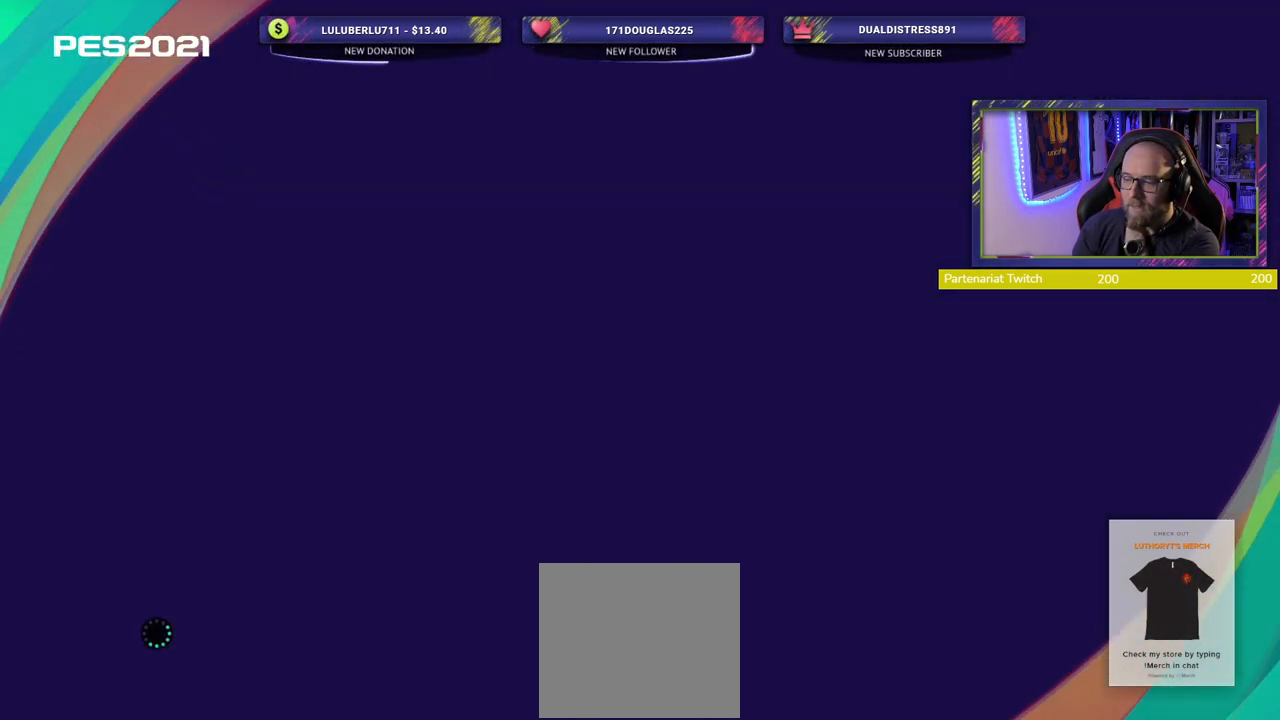
{"buttons": [], "left_stick": "center", "right_stick": "center", "events": []}
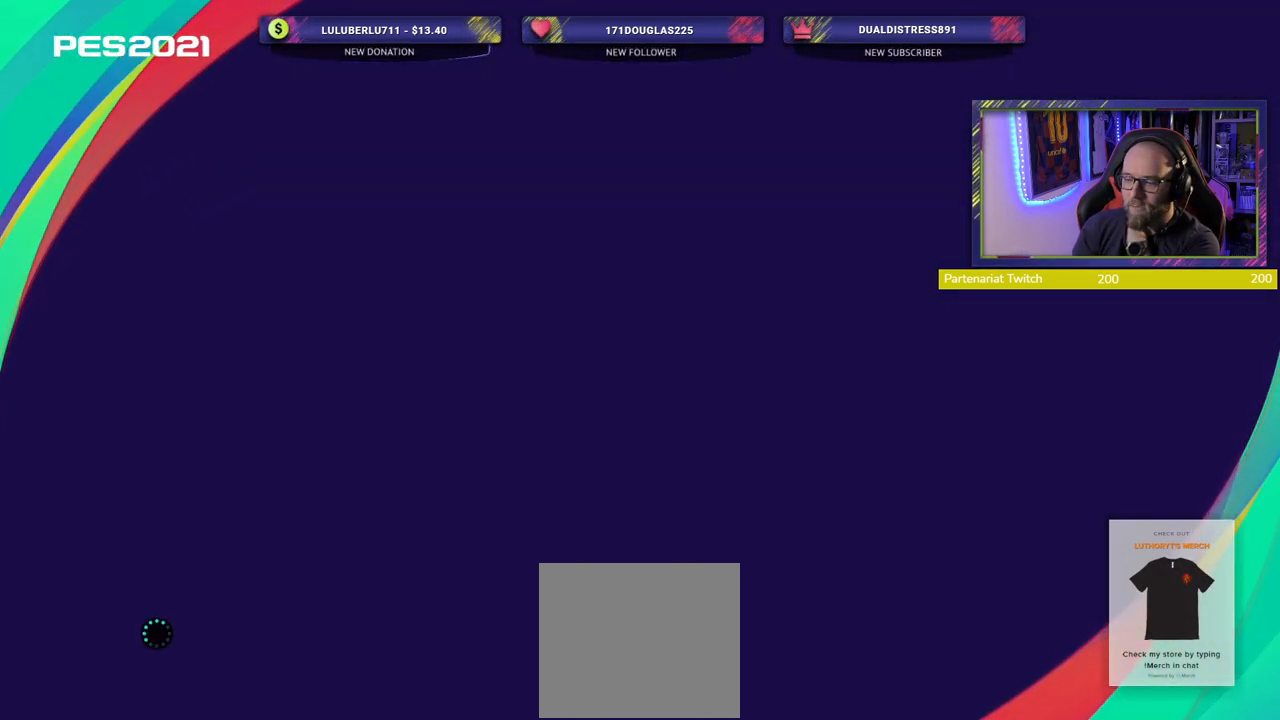
{"buttons": [], "left_stick": "center", "right_stick": "center", "events": []}
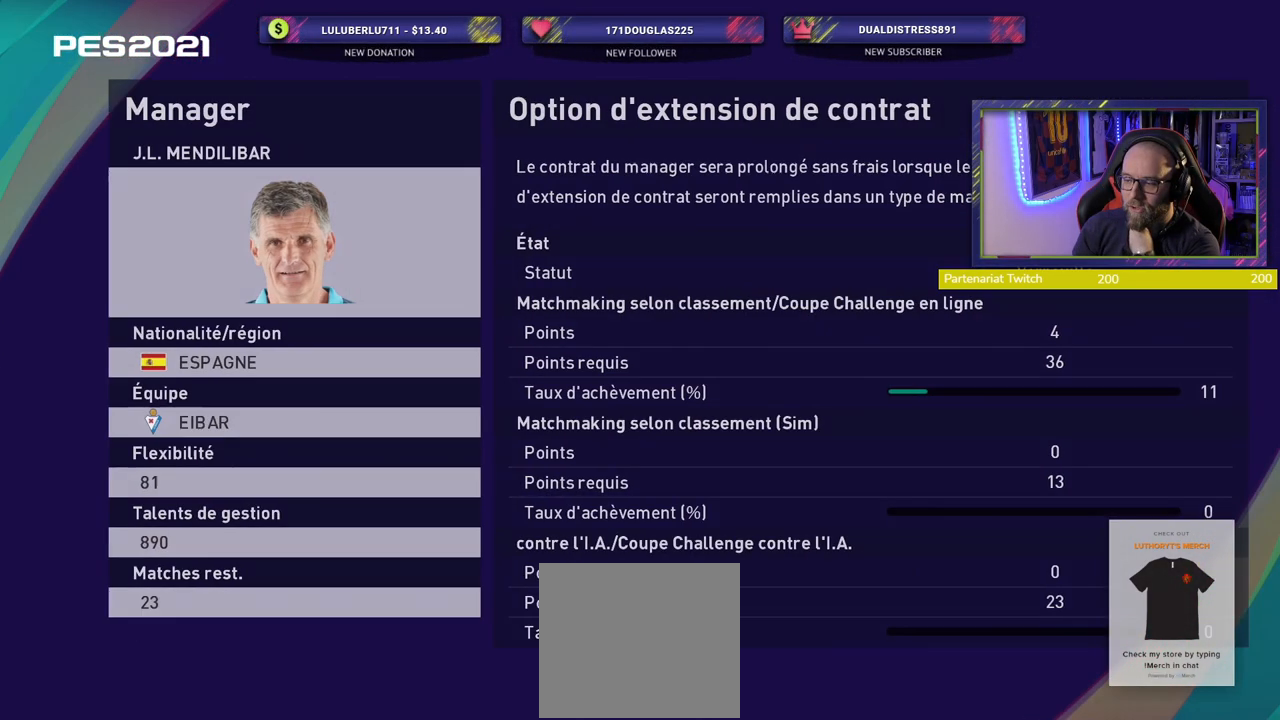
{"buttons": ["CROSS"], "left_stick": "center", "right_stick": "center", "events": [[480, "CROSS", "down"]]}
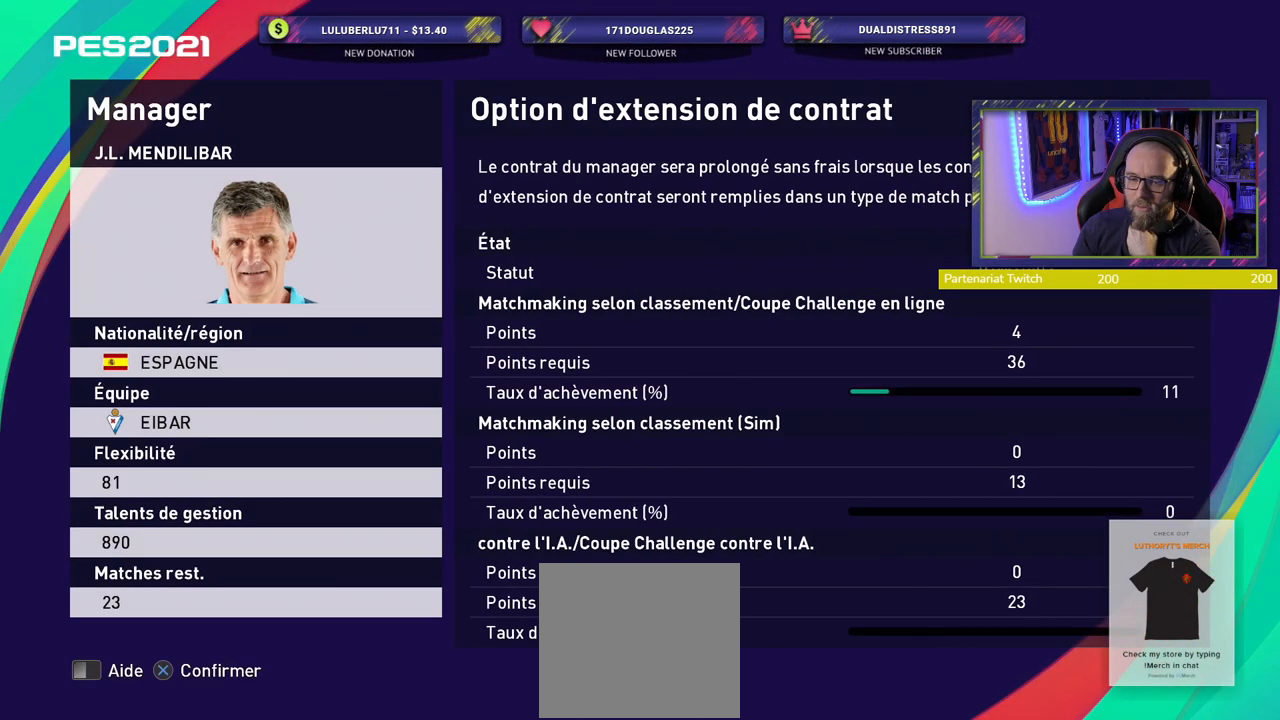
{"buttons": [], "left_stick": "center", "right_stick": "center", "events": [[160, "CROSS", "up"]]}
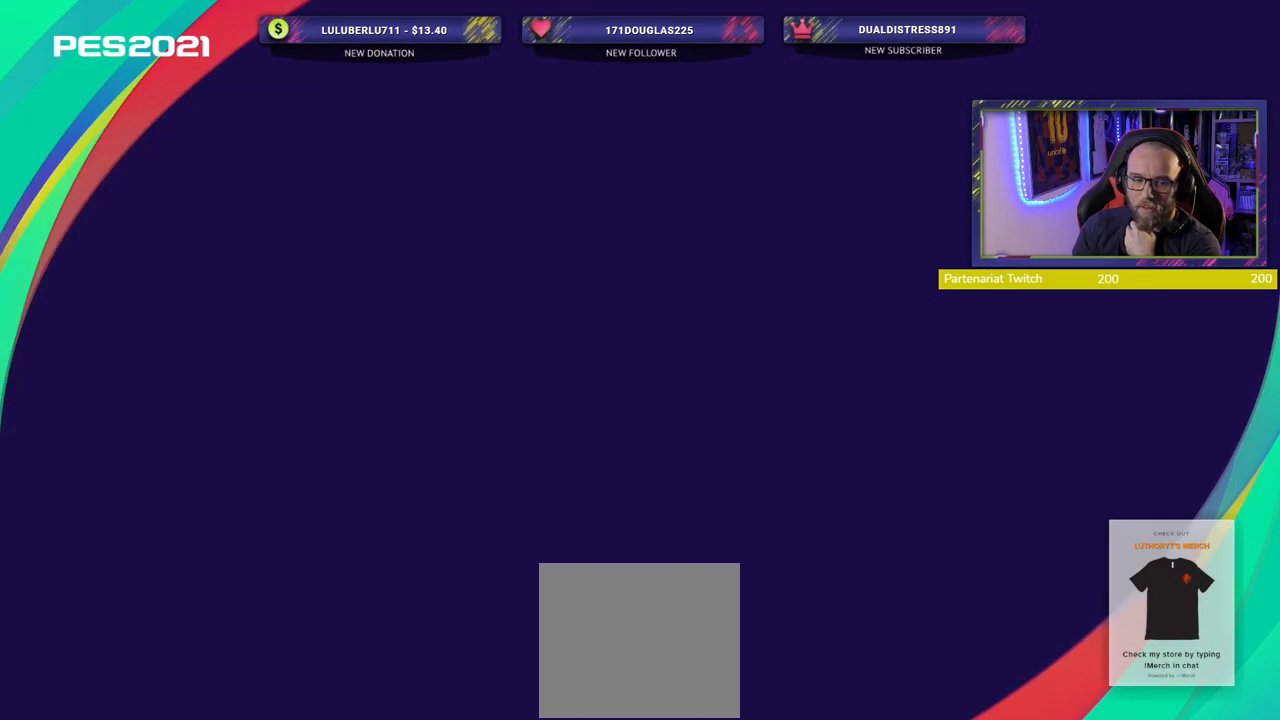
{"buttons": [], "left_stick": "center", "right_stick": "center", "events": []}
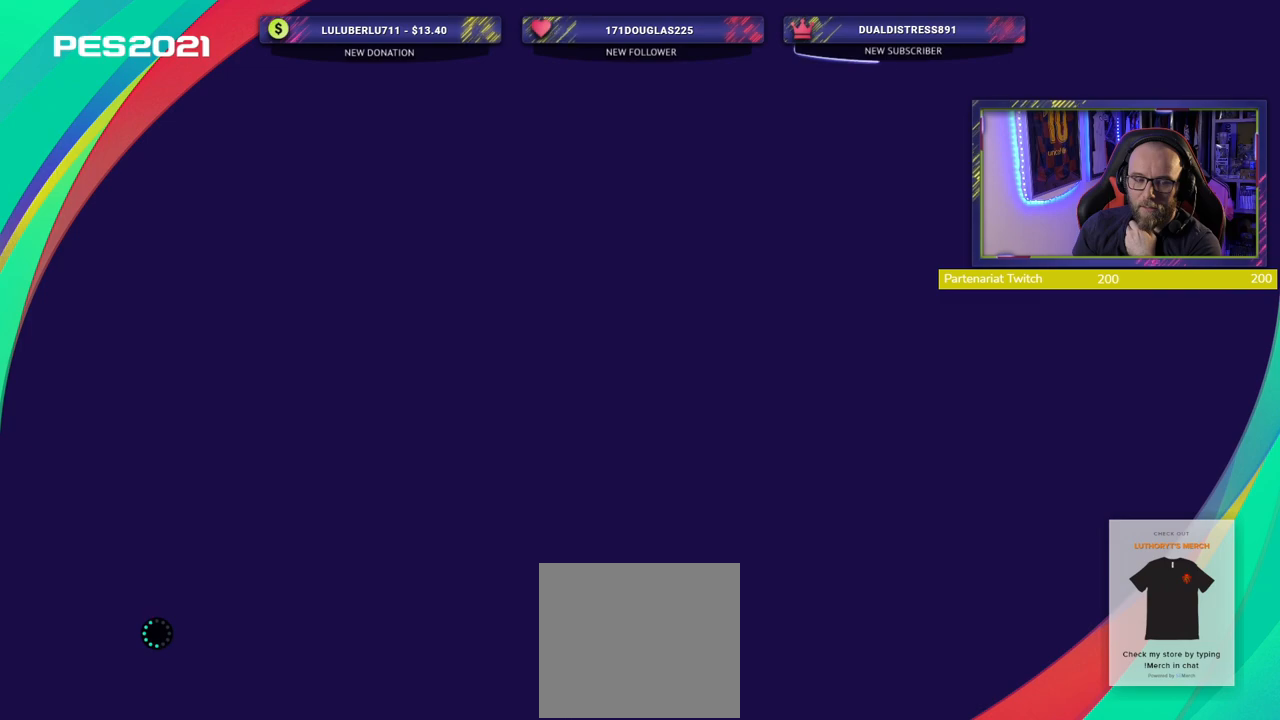
{"buttons": [], "left_stick": "center", "right_stick": "center", "events": []}
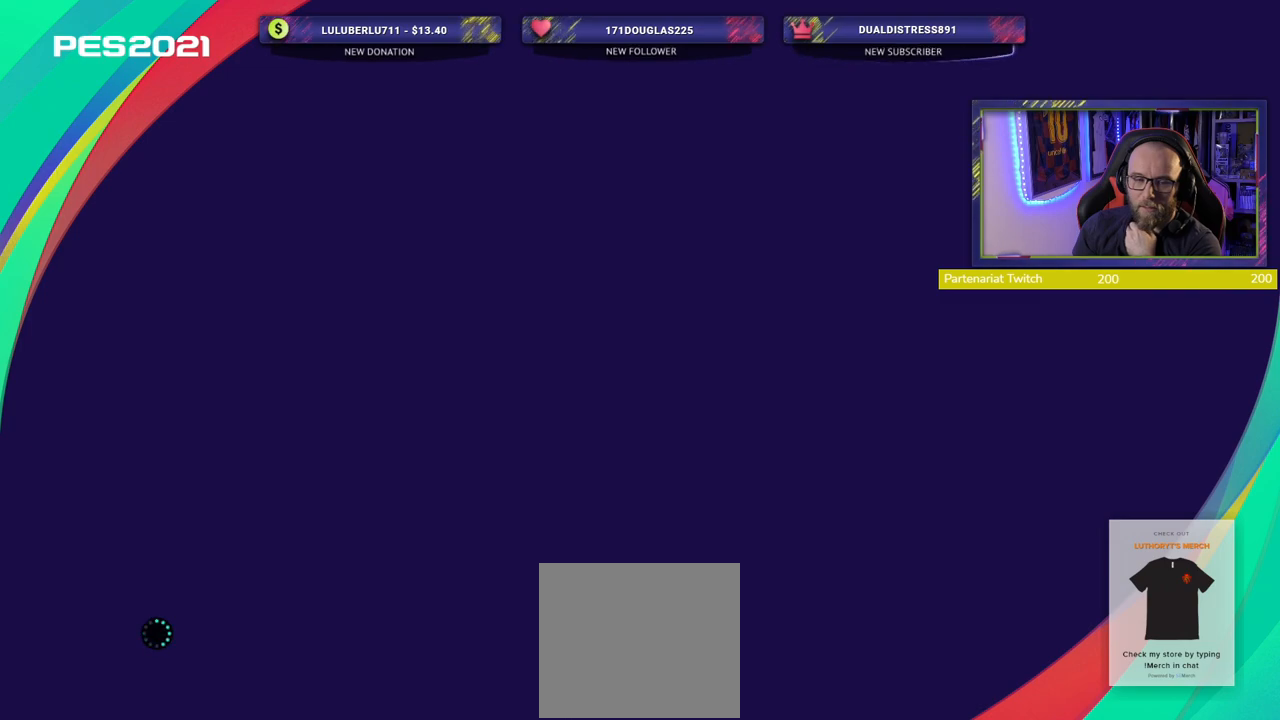
{"buttons": [], "left_stick": "center", "right_stick": "center", "events": []}
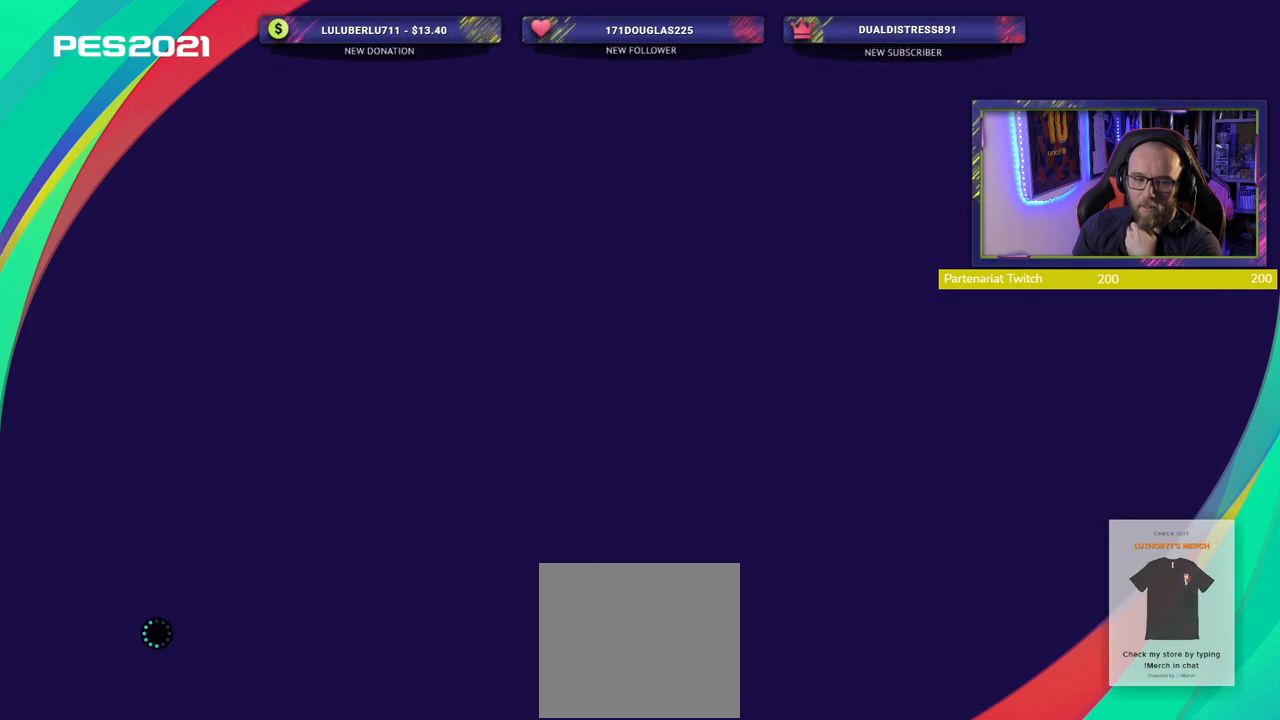
{"buttons": [], "left_stick": "center", "right_stick": "center", "events": []}
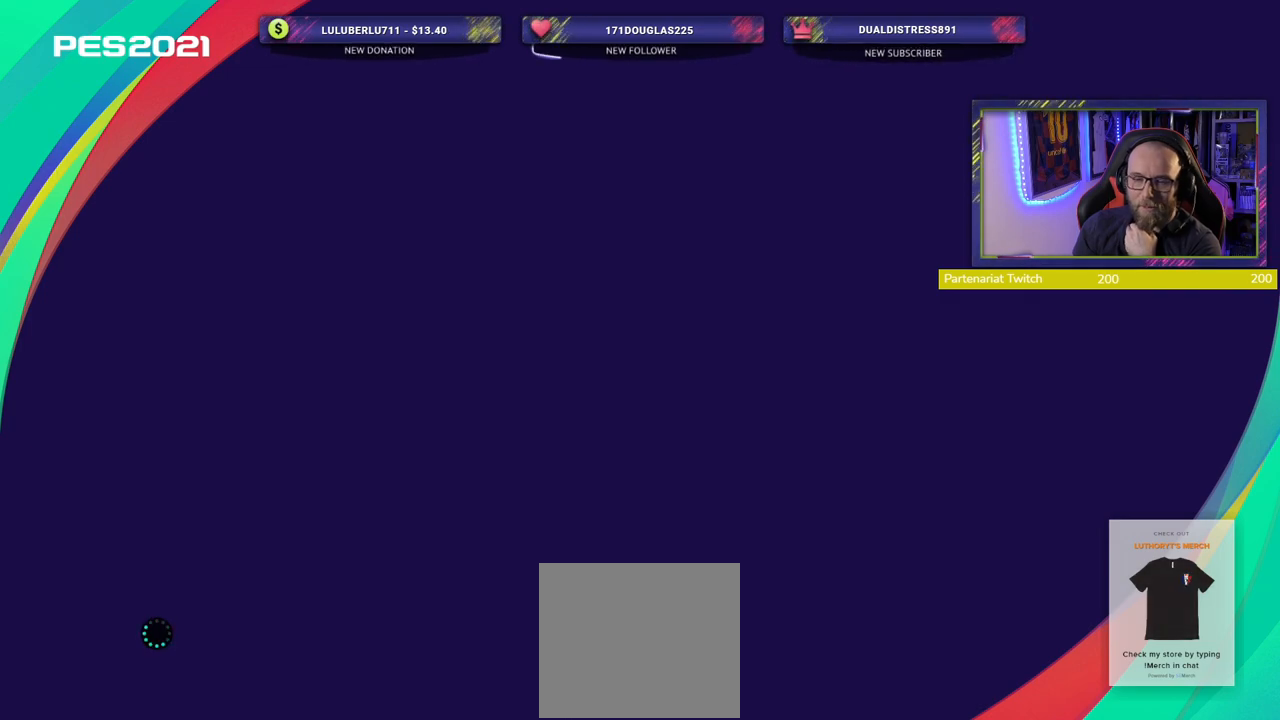
{"buttons": [], "left_stick": "center", "right_stick": "center", "events": []}
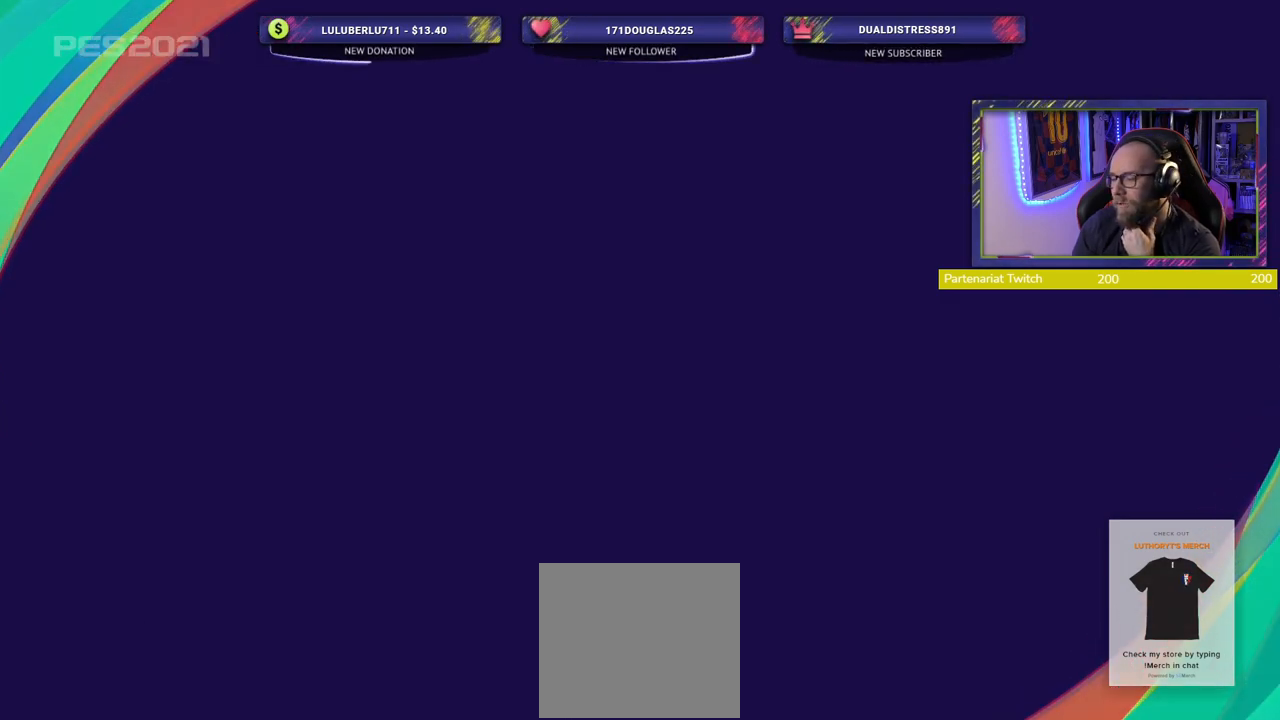
{"buttons": [], "left_stick": "center", "right_stick": "center", "events": []}
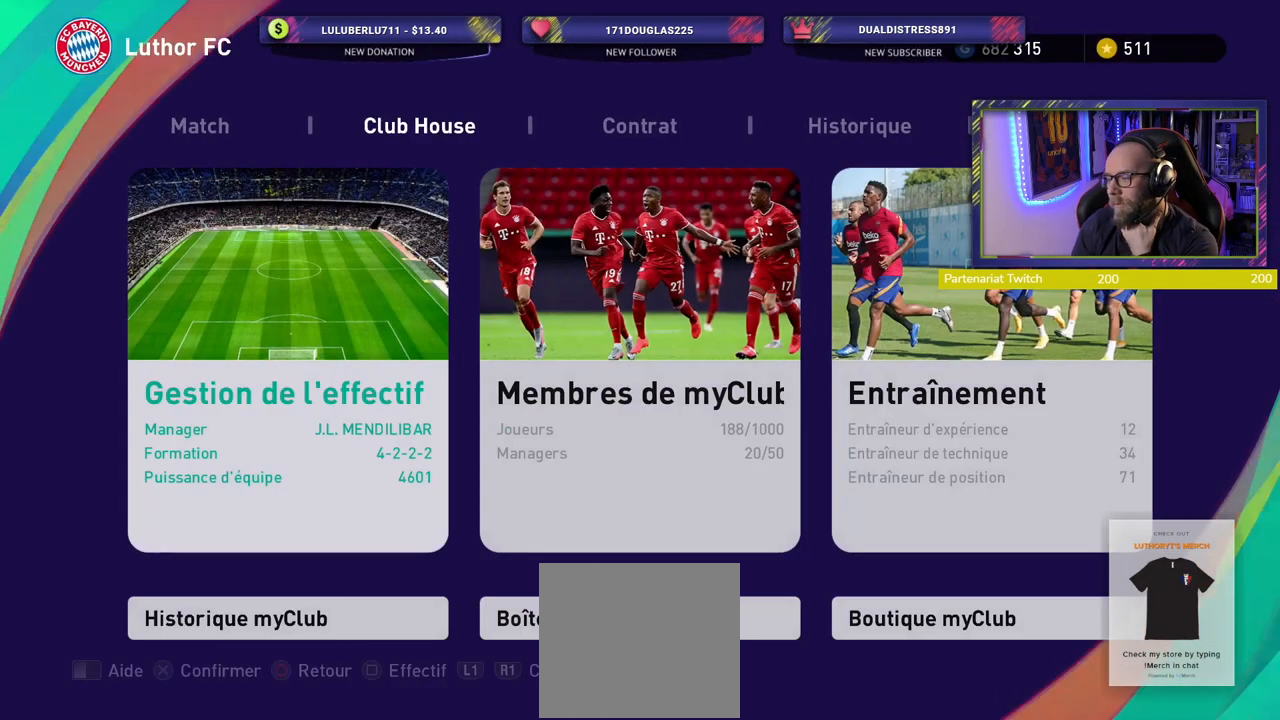
{"buttons": [], "left_stick": "center", "right_stick": "center", "events": []}
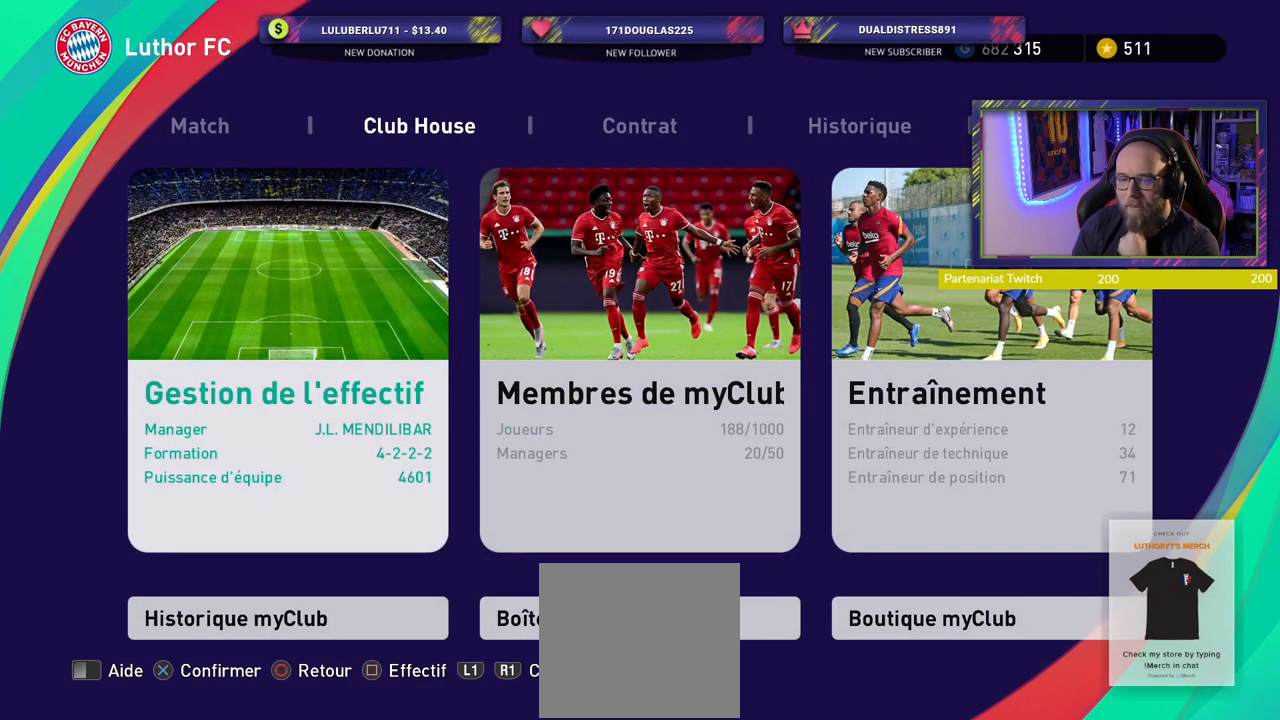
{"buttons": [], "left_stick": "center", "right_stick": "center", "events": [[180, "CROSS", "down"], [300, "CROSS", "up"]]}